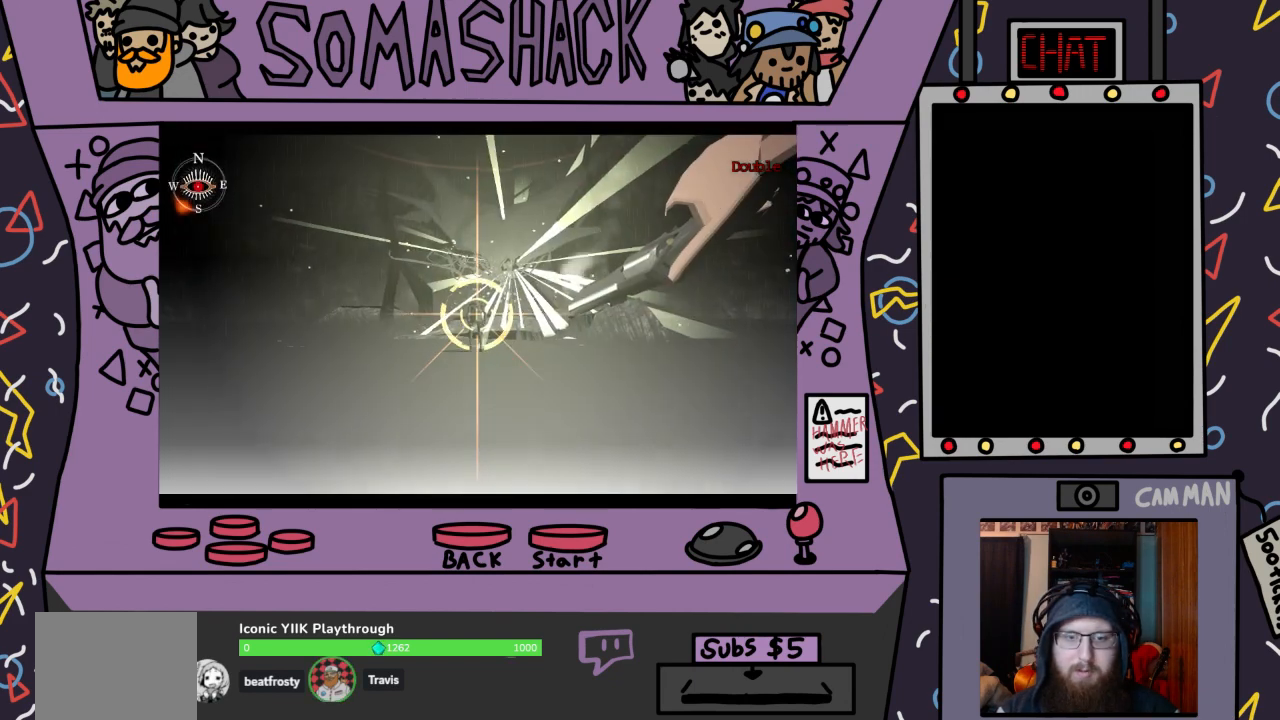
Gameplay with a controller (PlayStation layout); each line is a JSON object with the inputs held at the frame after it. "events" lists button and stick changes between this image and that frame as [ms after this image, input, new state], when the widget could be followed in between.
{"buttons": ["R2"], "left_stick": "center", "right_stick": "center", "events": [[333, "left_stick", "up-left"], [400, "left_stick", "center"]]}
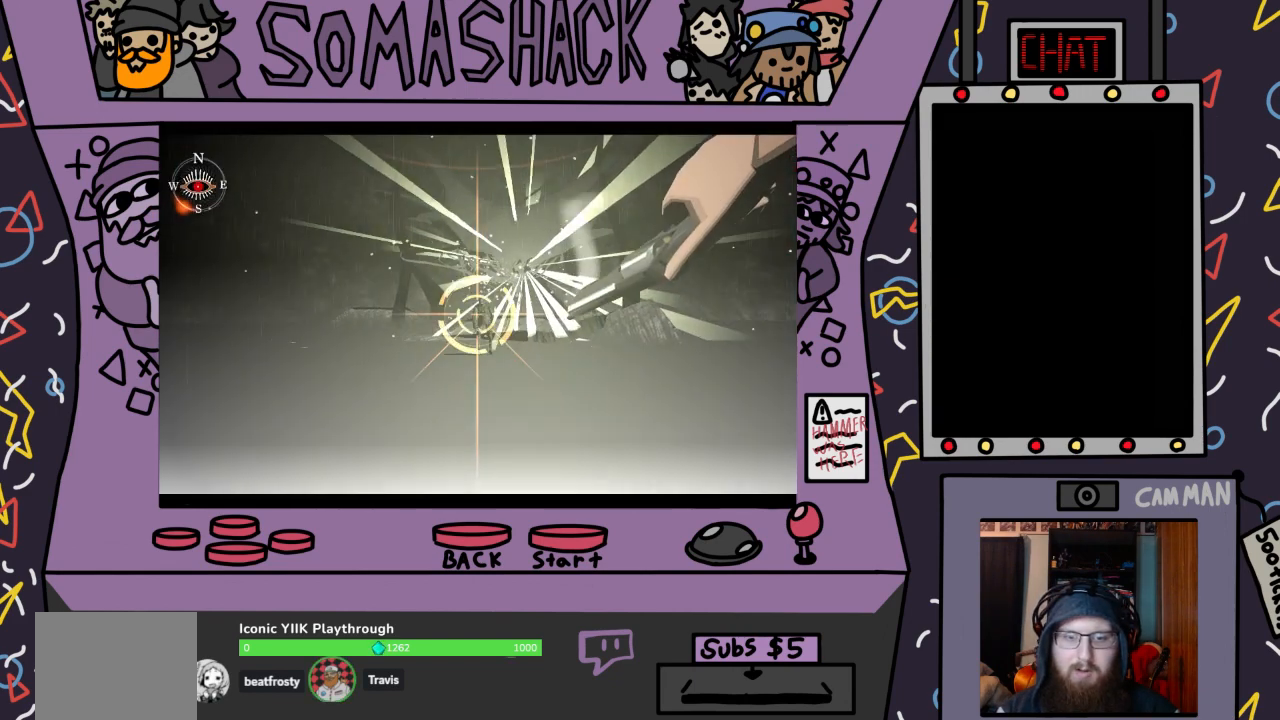
{"buttons": ["R2"], "left_stick": "center", "right_stick": "center", "events": []}
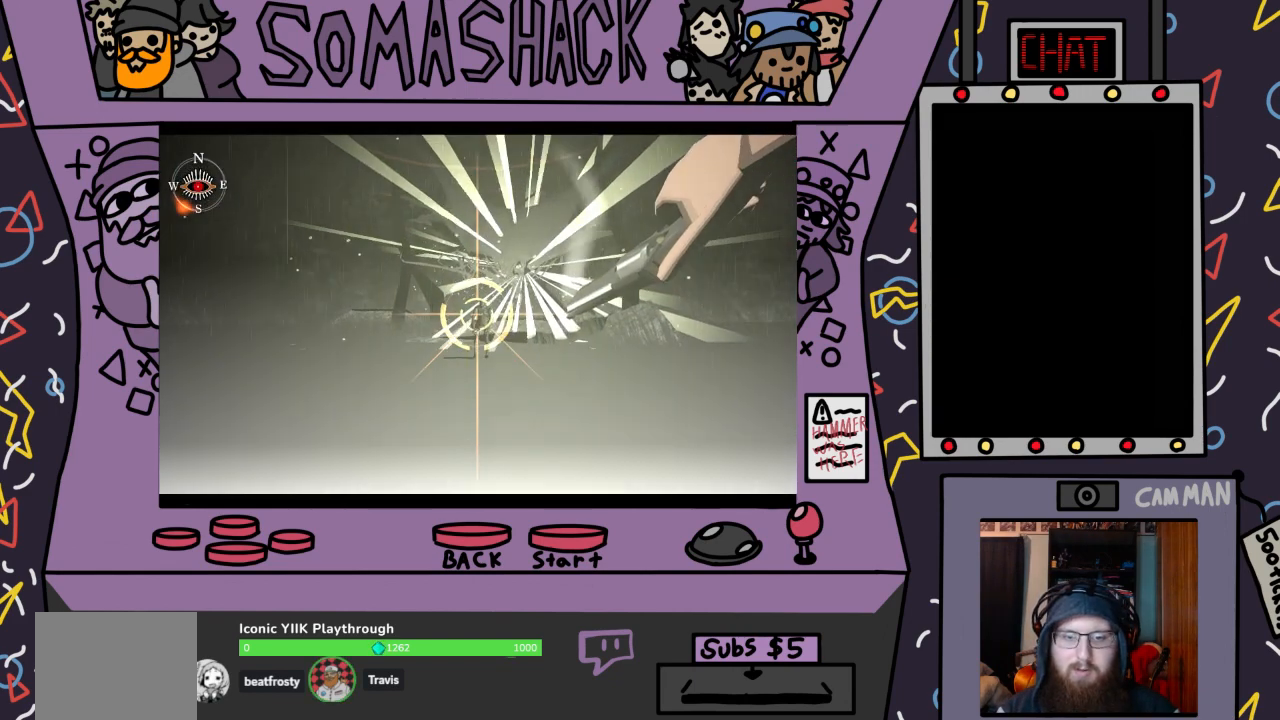
{"buttons": ["R2"], "left_stick": "center", "right_stick": "center", "events": []}
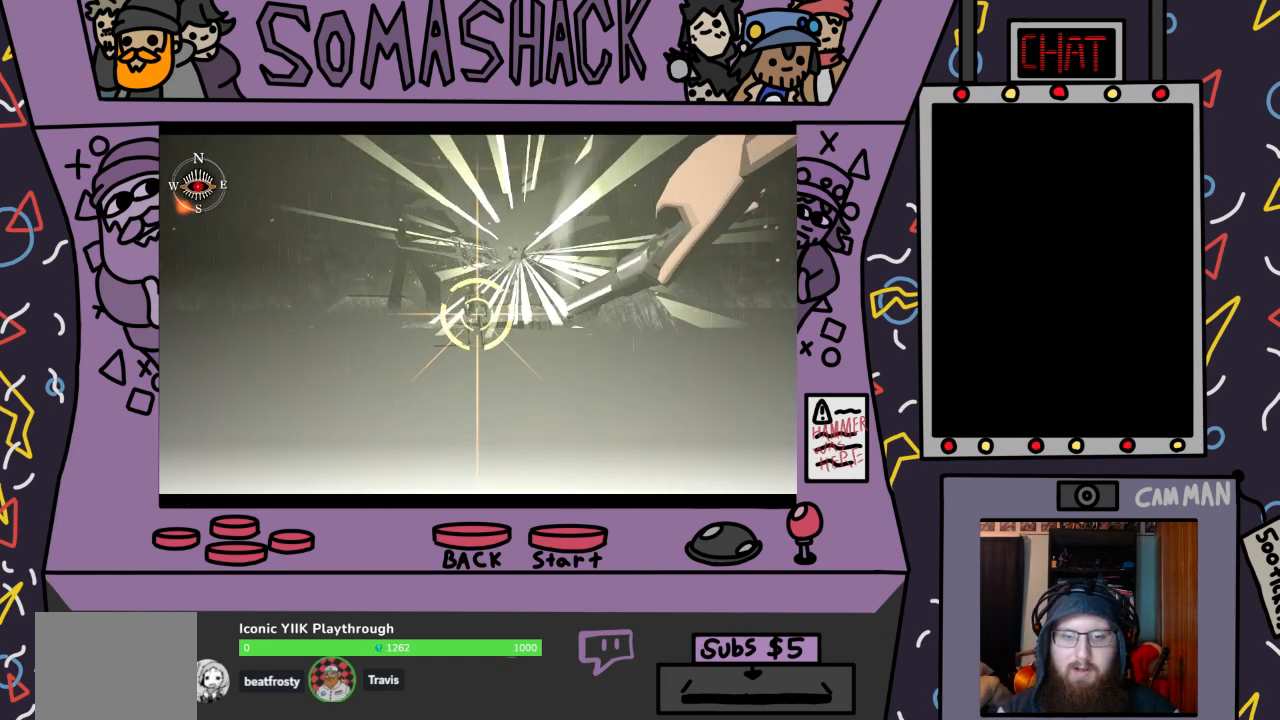
{"buttons": ["R2"], "left_stick": "center", "right_stick": "center", "events": [[100, "left_stick", "down-left"], [167, "left_stick", "center"]]}
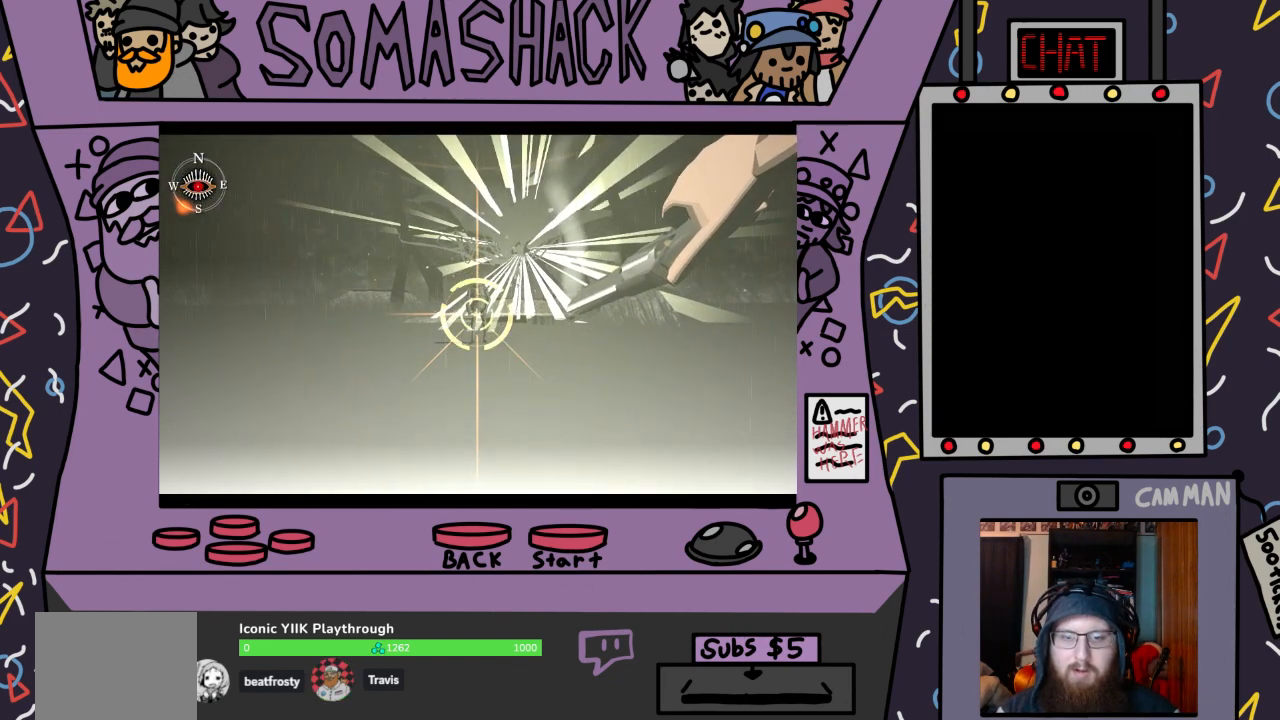
{"buttons": ["R2"], "left_stick": "center", "right_stick": "center", "events": [[33, "CROSS", "down"], [133, "CROSS", "up"]]}
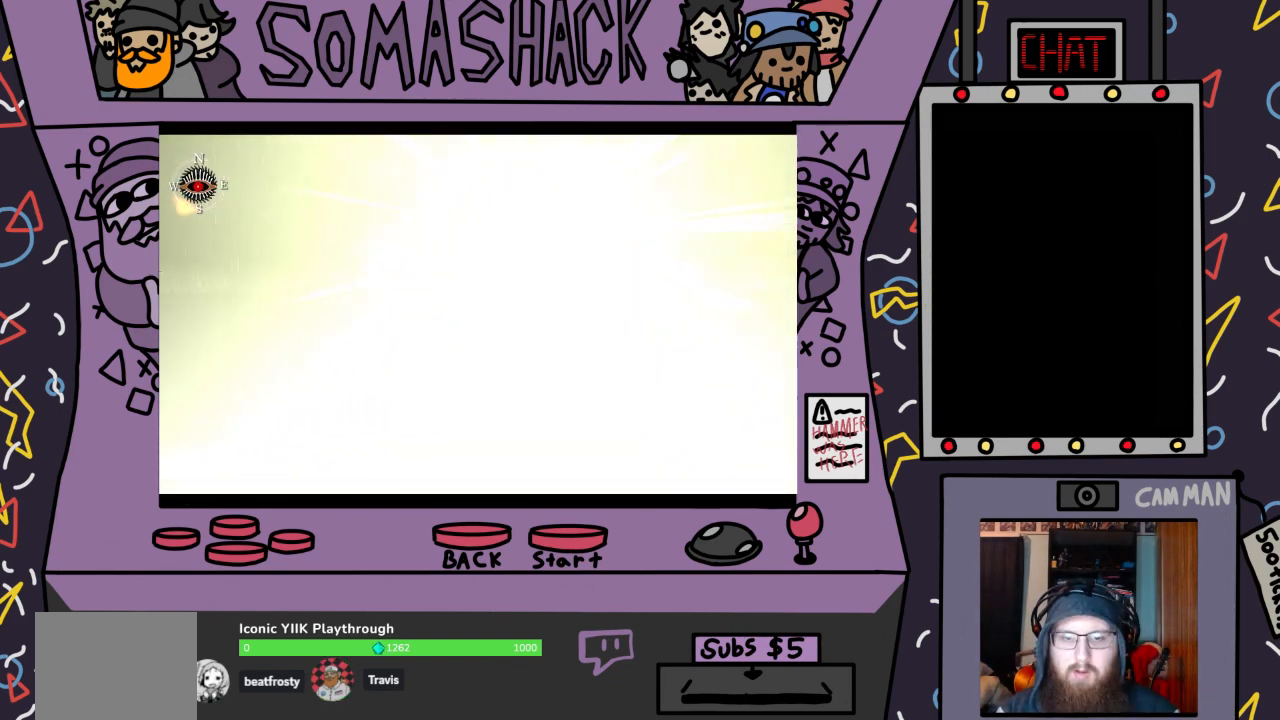
{"buttons": ["R2"], "left_stick": "center", "right_stick": "center", "events": []}
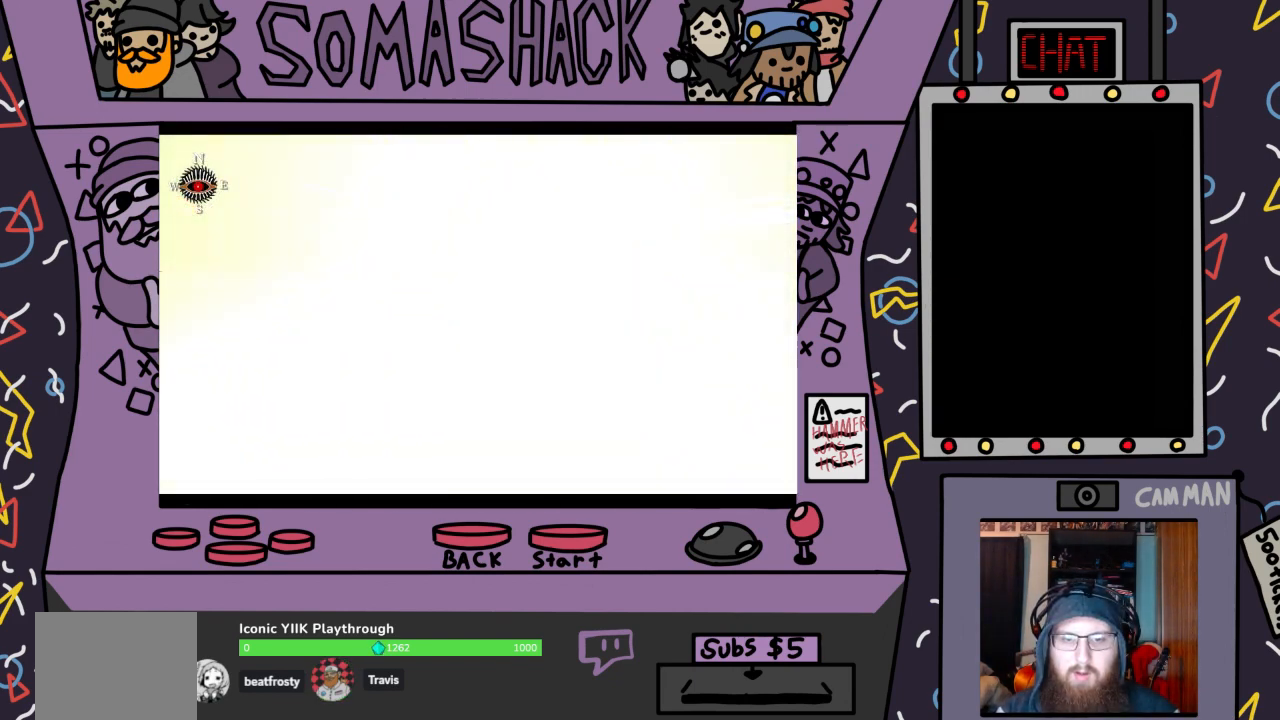
{"buttons": ["R2"], "left_stick": "center", "right_stick": "center", "events": [[100, "CROSS", "down"], [233, "CROSS", "up"]]}
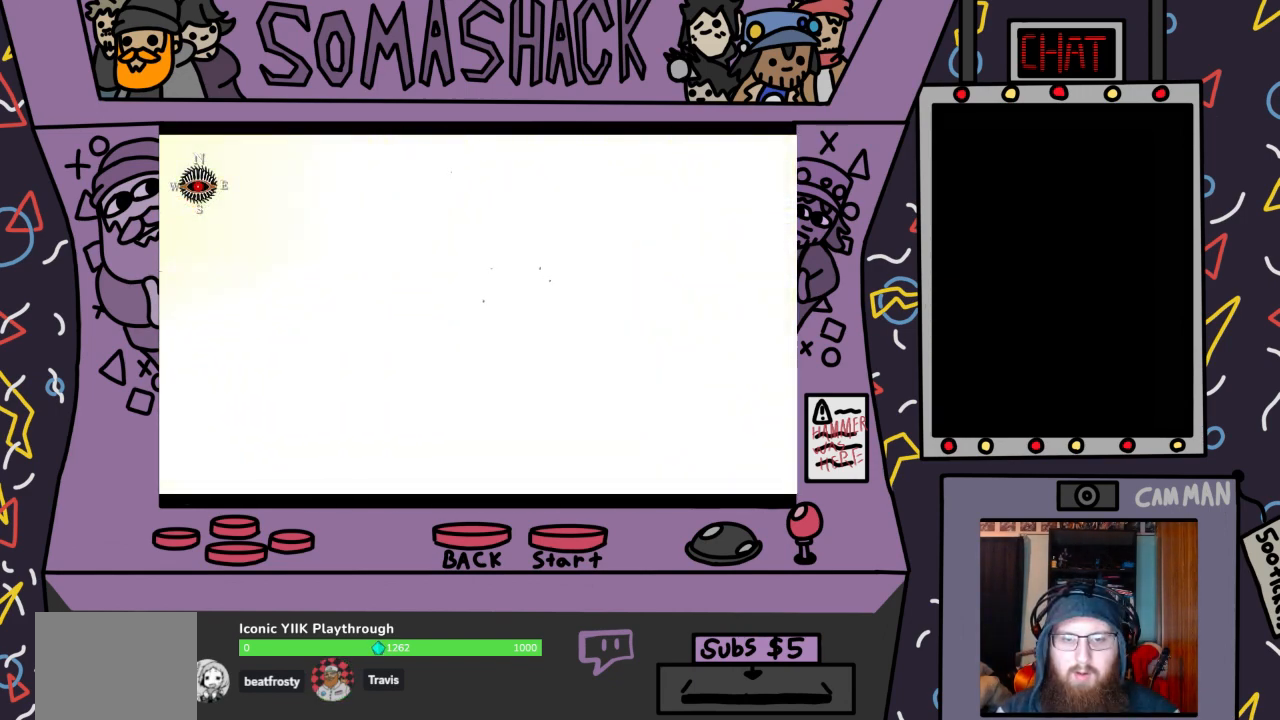
{"buttons": ["R2"], "left_stick": "center", "right_stick": "center", "events": []}
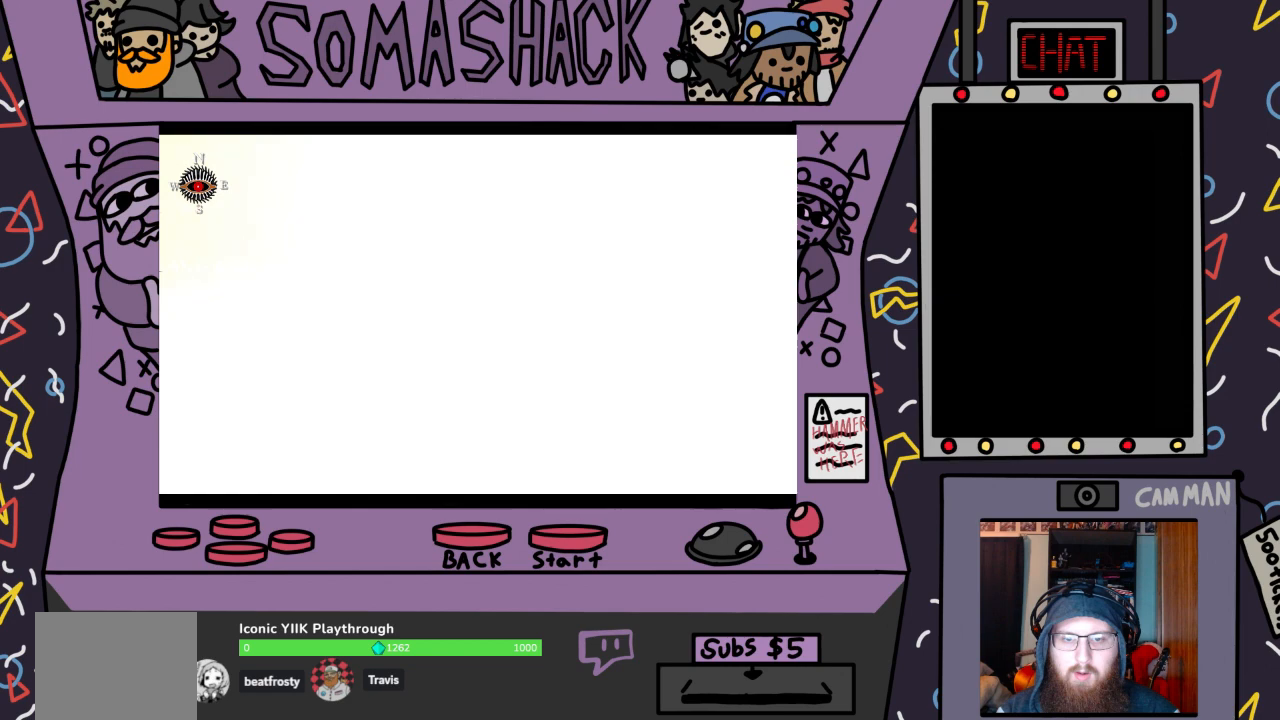
{"buttons": ["R2"], "left_stick": "center", "right_stick": "center", "events": []}
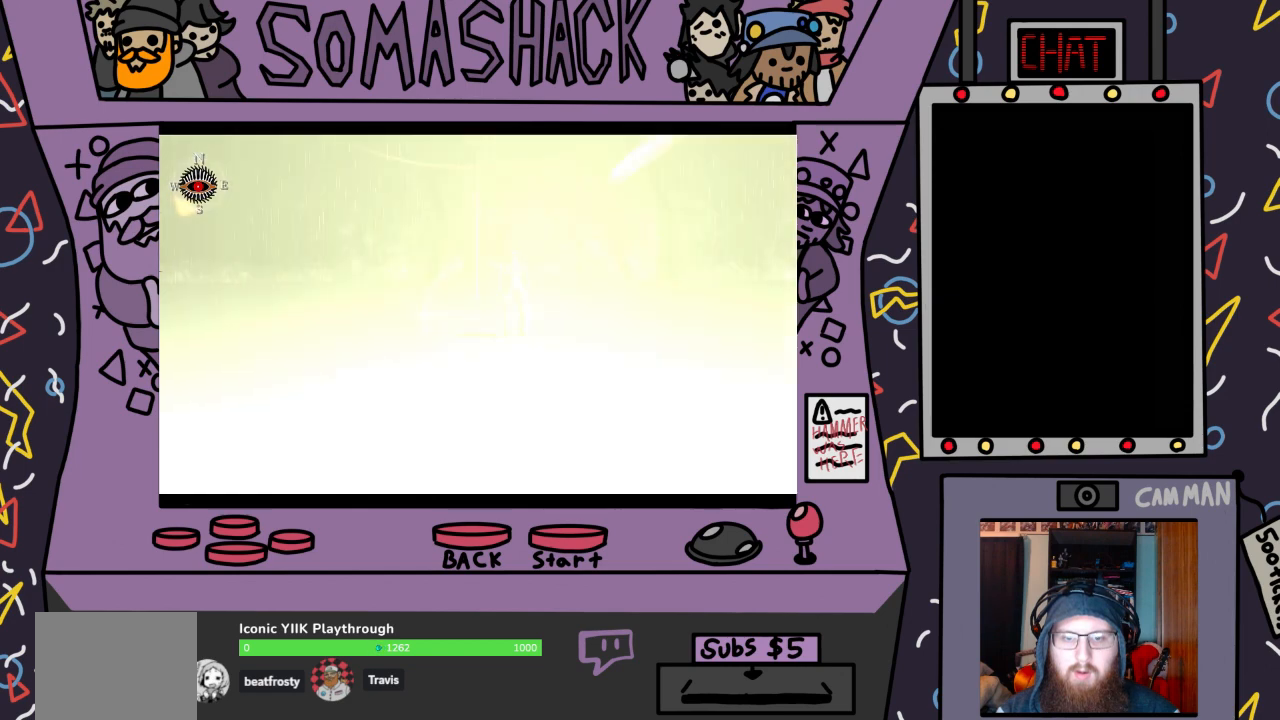
{"buttons": ["R2"], "left_stick": "center", "right_stick": "center", "events": [[33, "right_stick", "down"], [167, "right_stick", "center"]]}
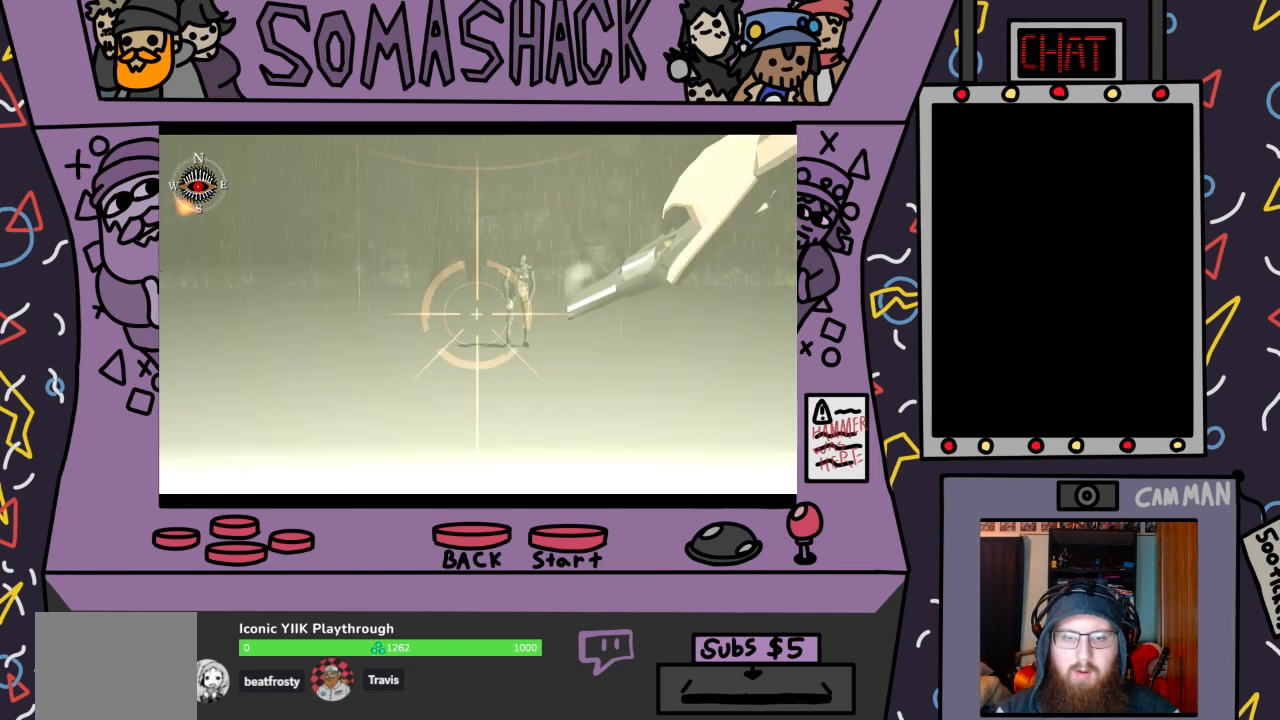
{"buttons": ["R2"], "left_stick": "center", "right_stick": "center", "events": [[67, "left_stick", "down-right"], [133, "left_stick", "center"], [400, "left_stick", "up"], [500, "left_stick", "center"]]}
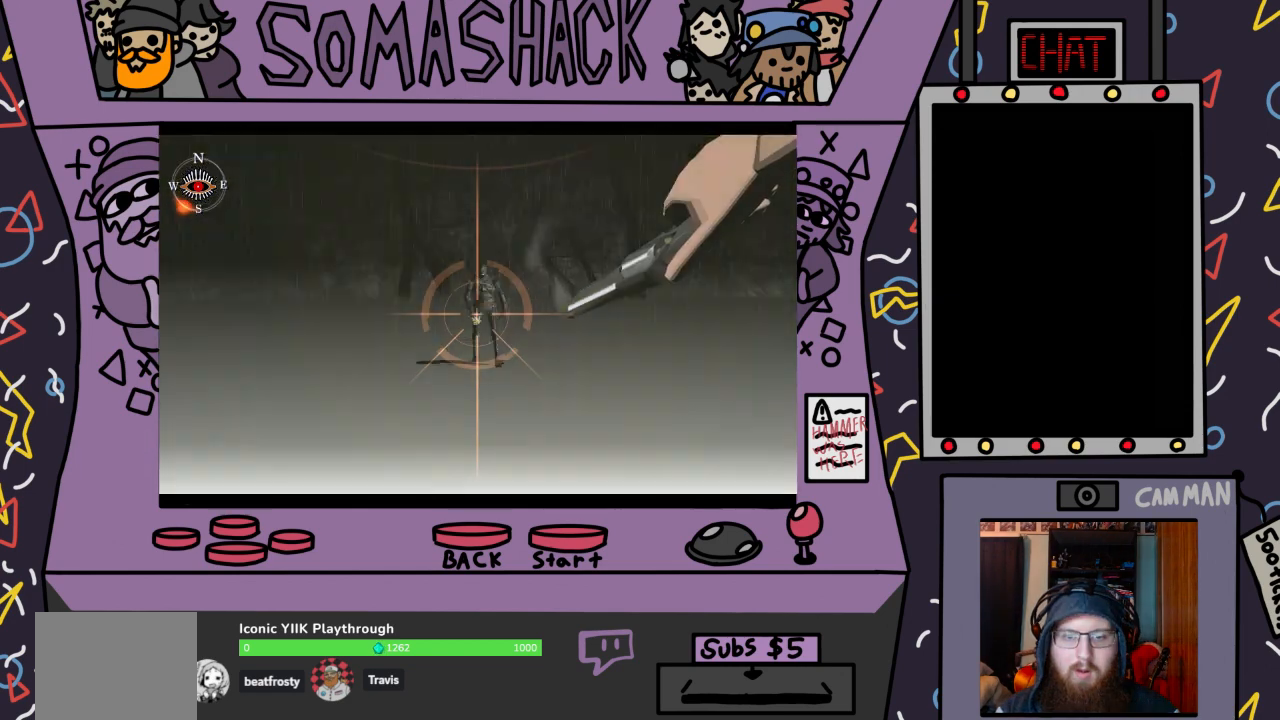
{"buttons": ["R2"], "left_stick": "center", "right_stick": "center", "events": []}
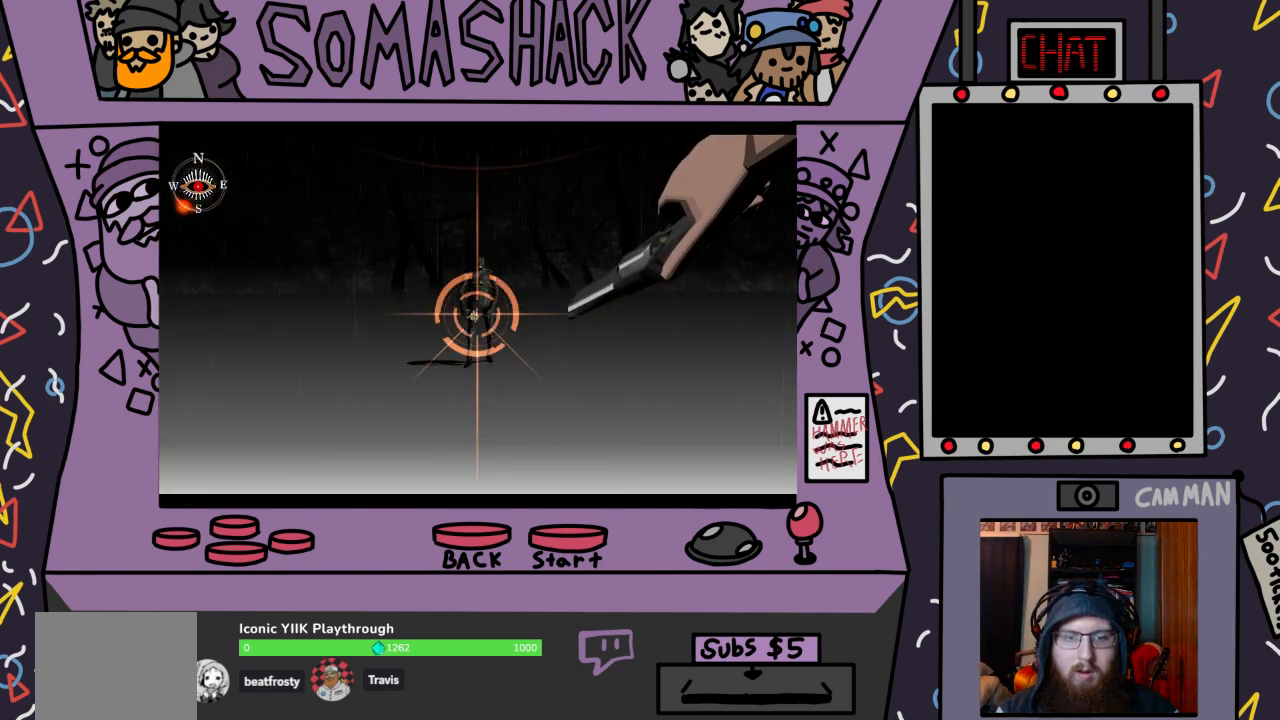
{"buttons": ["R2"], "left_stick": "center", "right_stick": "center", "events": [[267, "CROSS", "down"], [333, "CROSS", "up"]]}
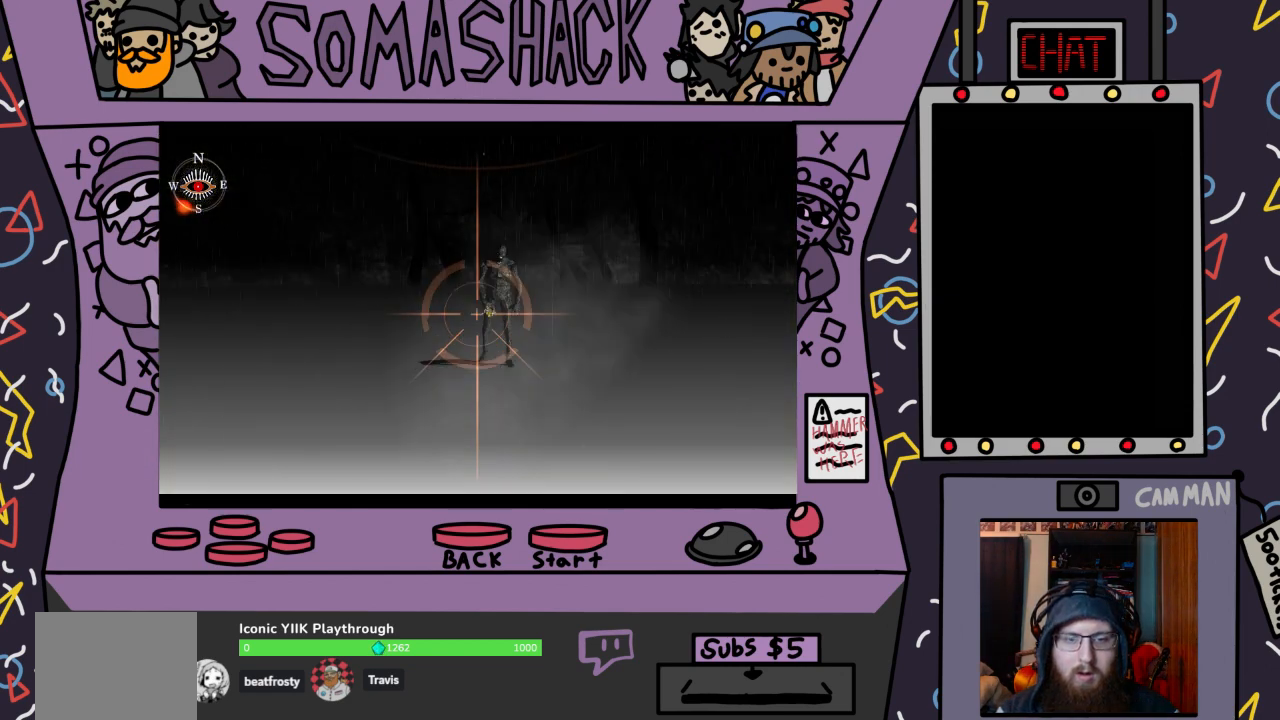
{"buttons": ["R2"], "left_stick": "up-right", "right_stick": "center", "events": [[500, "left_stick", "up-right"]]}
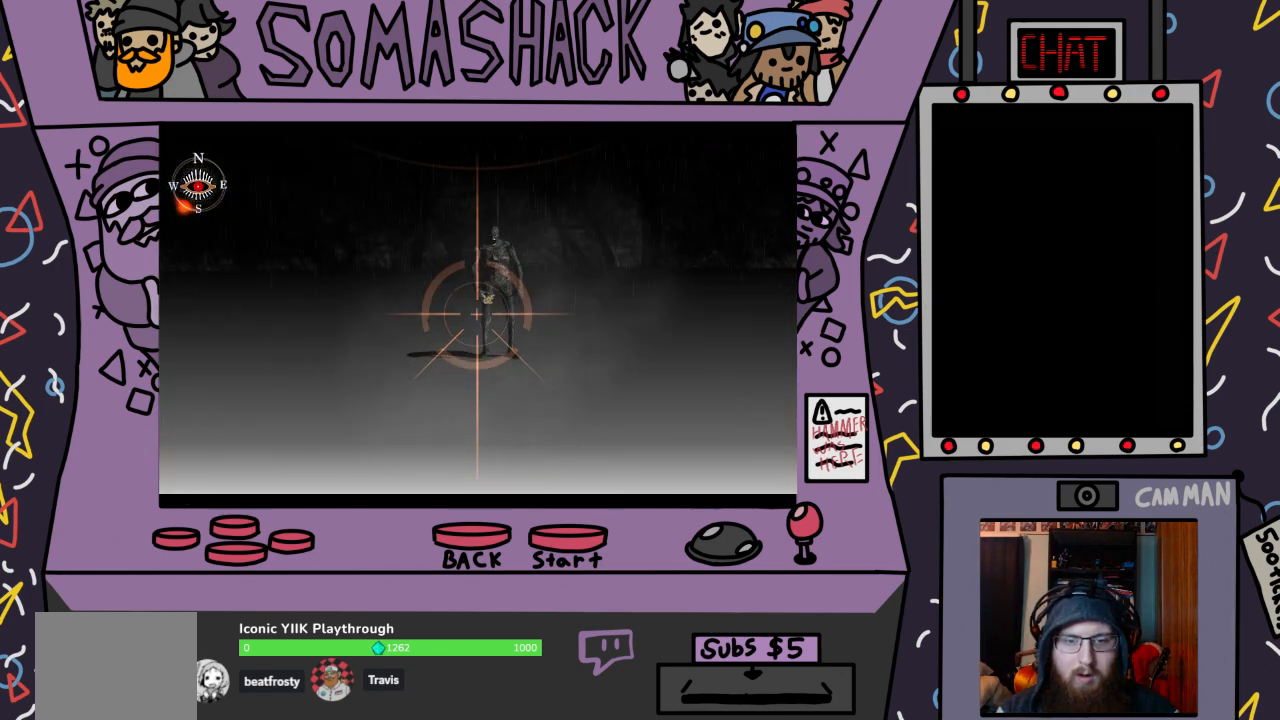
{"buttons": ["R2"], "left_stick": "center", "right_stick": "center", "events": [[100, "left_stick", "center"], [300, "left_stick", "down-left"], [400, "left_stick", "center"]]}
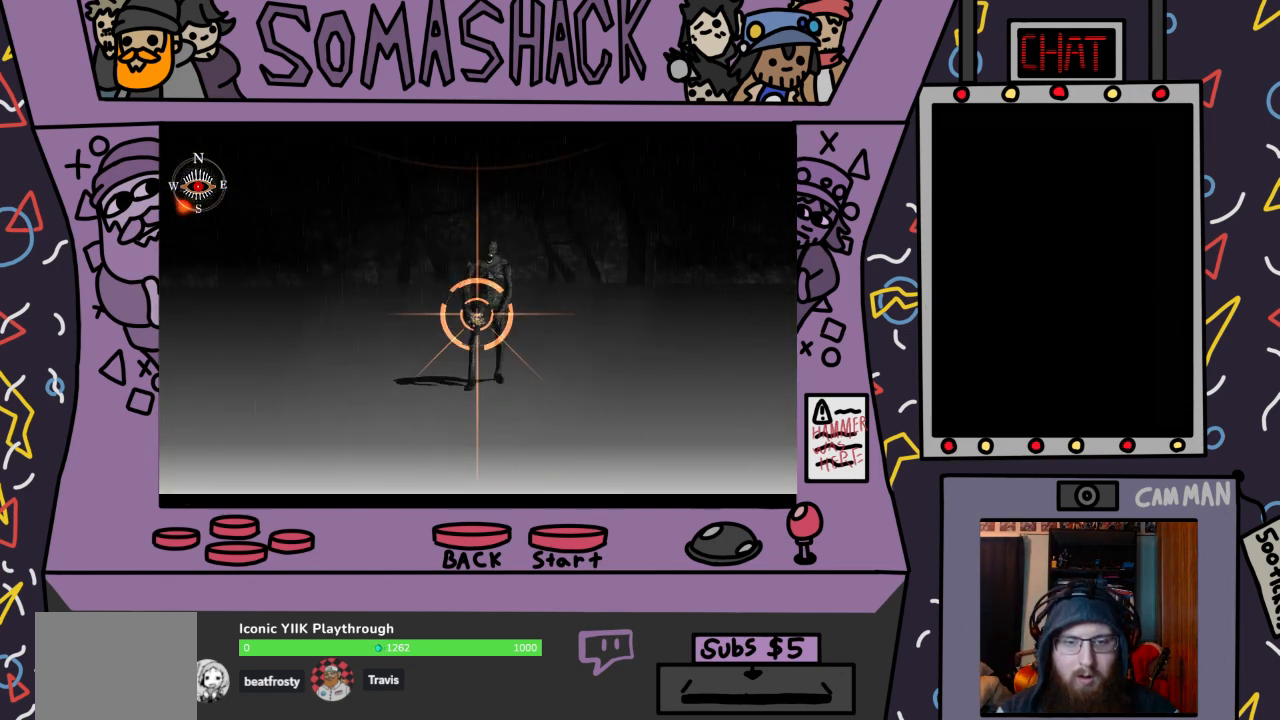
{"buttons": ["R2"], "left_stick": "down", "right_stick": "center", "events": [[200, "CROSS", "down"], [300, "CROSS", "up"], [467, "left_stick", "down"]]}
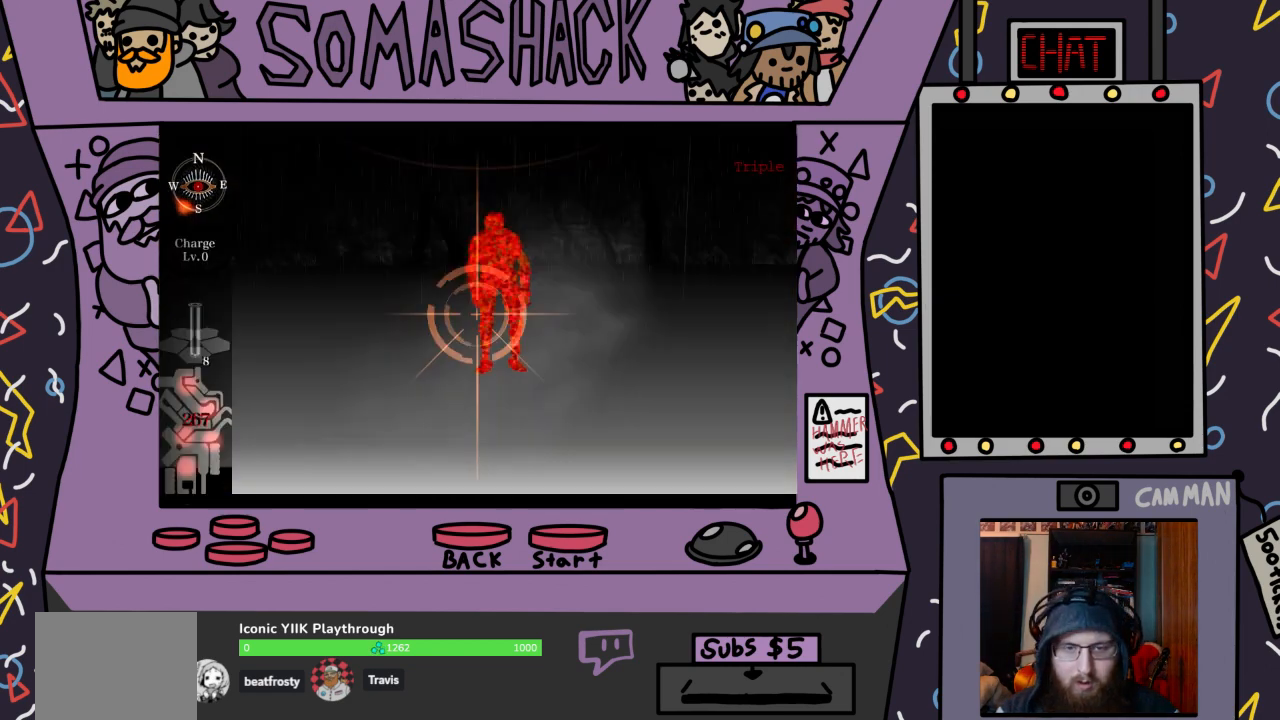
{"buttons": [], "left_stick": "center", "right_stick": "center", "events": [[33, "left_stick", "center"], [267, "right_stick", "down"], [333, "R2", "up"], [400, "right_stick", "center"]]}
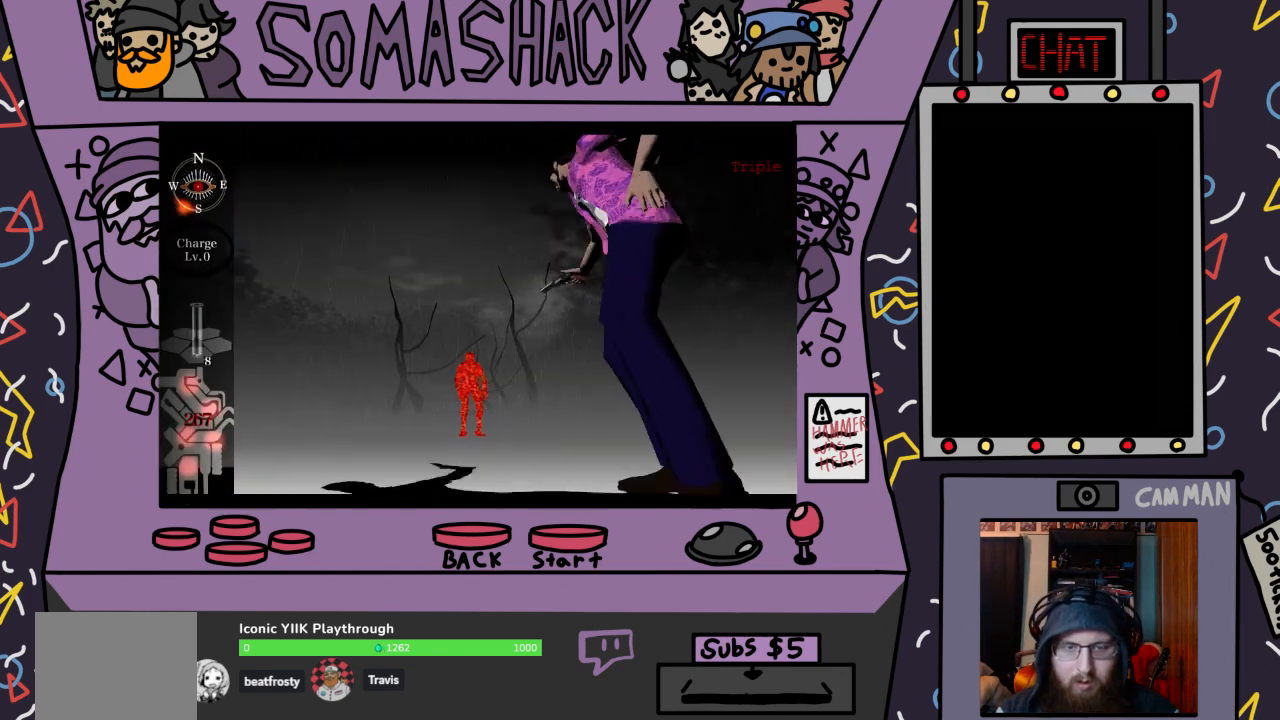
{"buttons": [], "left_stick": "center", "right_stick": "center", "events": [[33, "right_stick", "down"], [167, "right_stick", "center"], [300, "right_stick", "down"], [400, "right_stick", "center"]]}
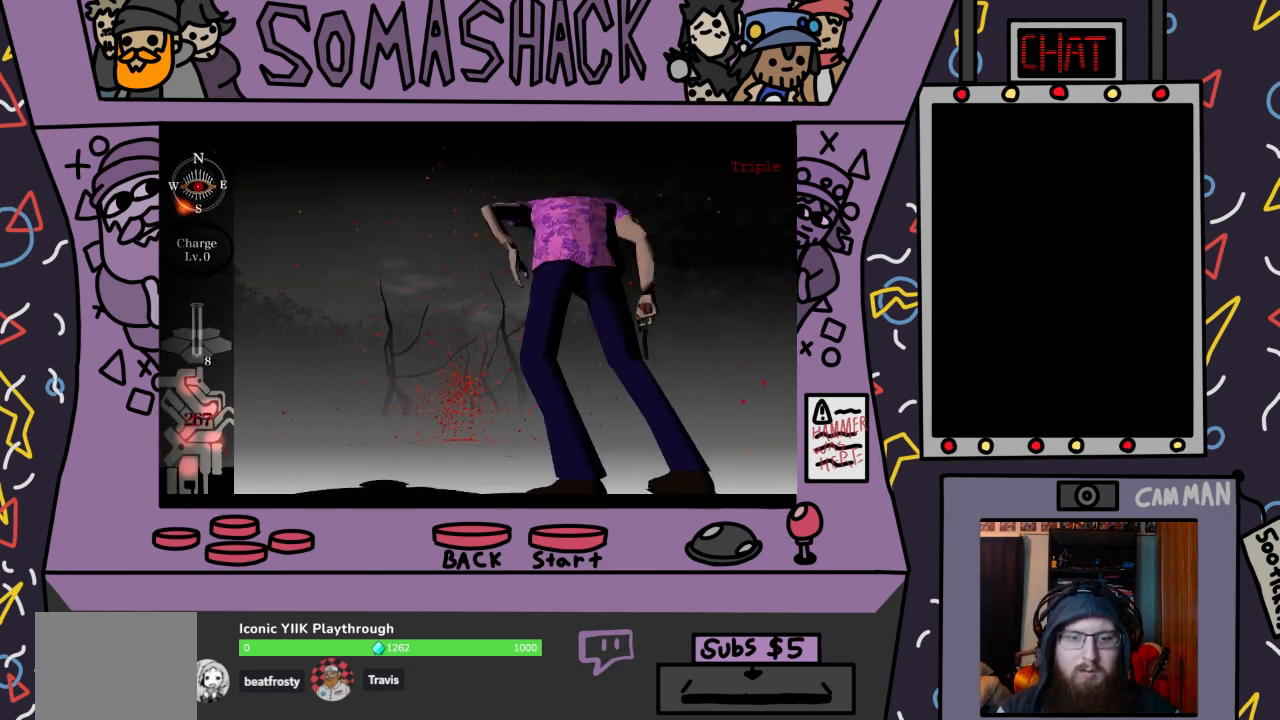
{"buttons": [], "left_stick": "center", "right_stick": "center", "events": [[133, "right_stick", "down"], [200, "right_stick", "center"]]}
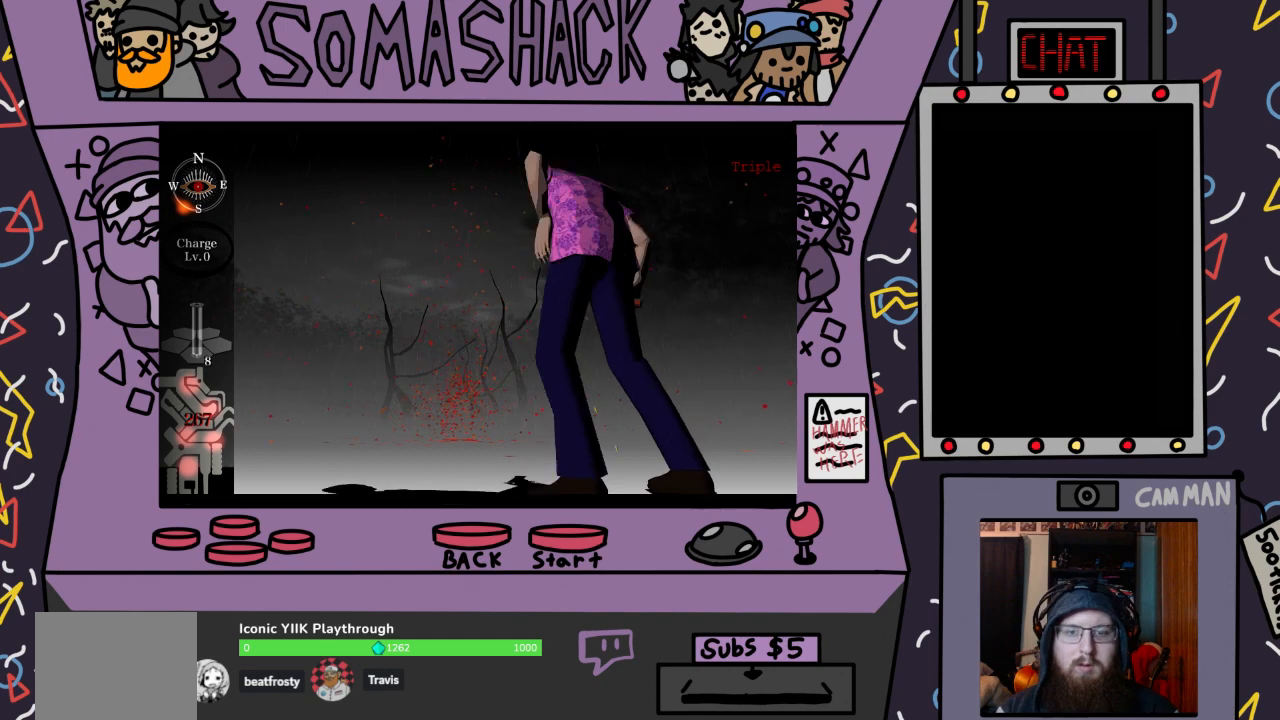
{"buttons": [], "left_stick": "center", "right_stick": "center", "events": []}
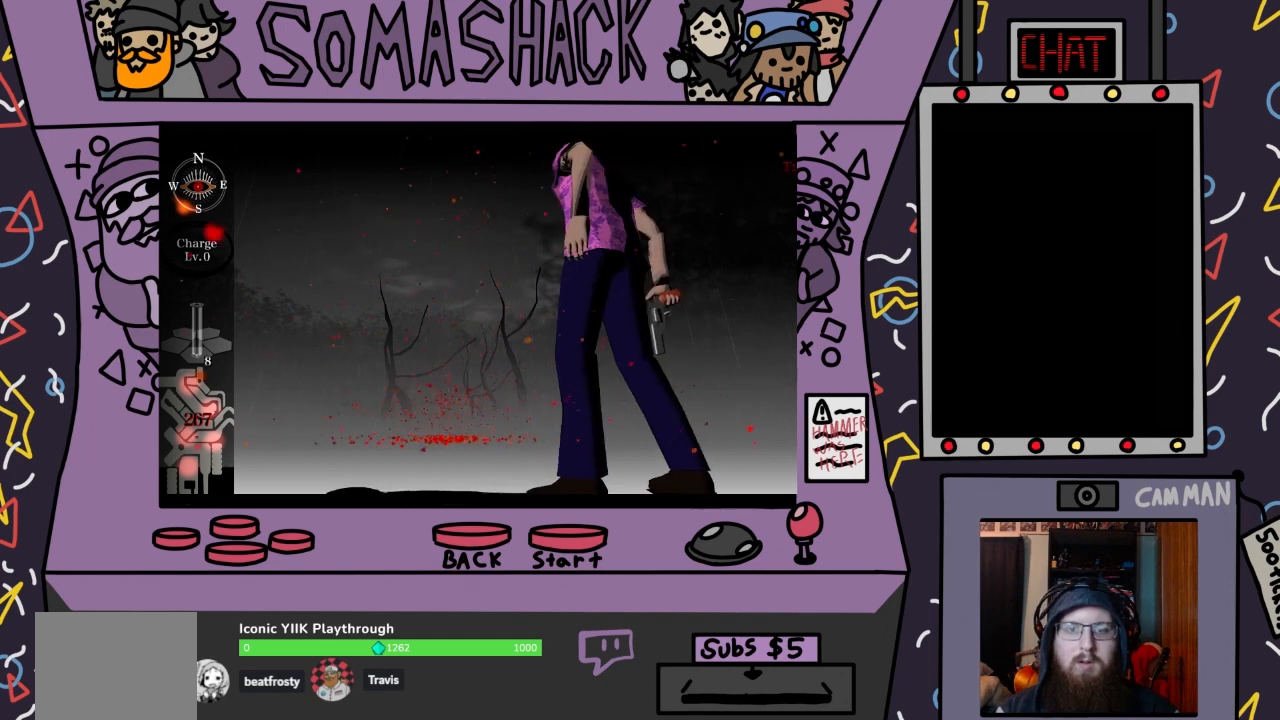
{"buttons": [], "left_stick": "center", "right_stick": "center", "events": []}
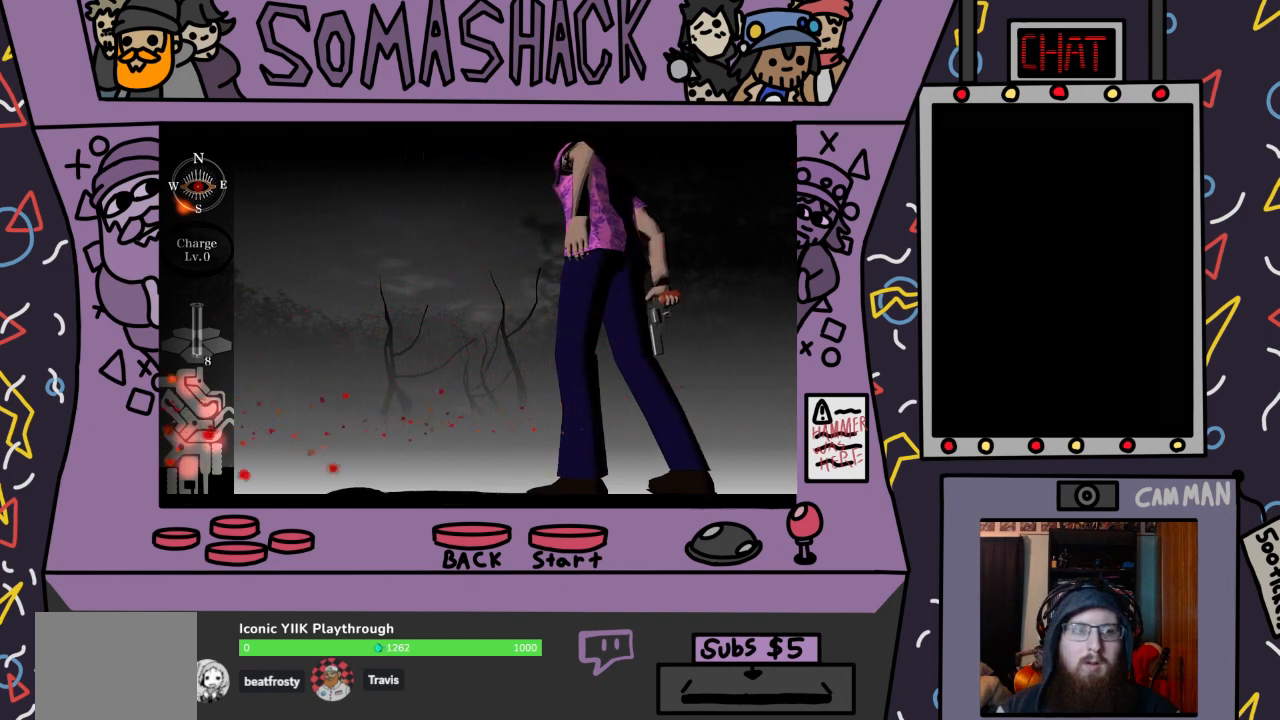
{"buttons": [], "left_stick": "center", "right_stick": "center", "events": []}
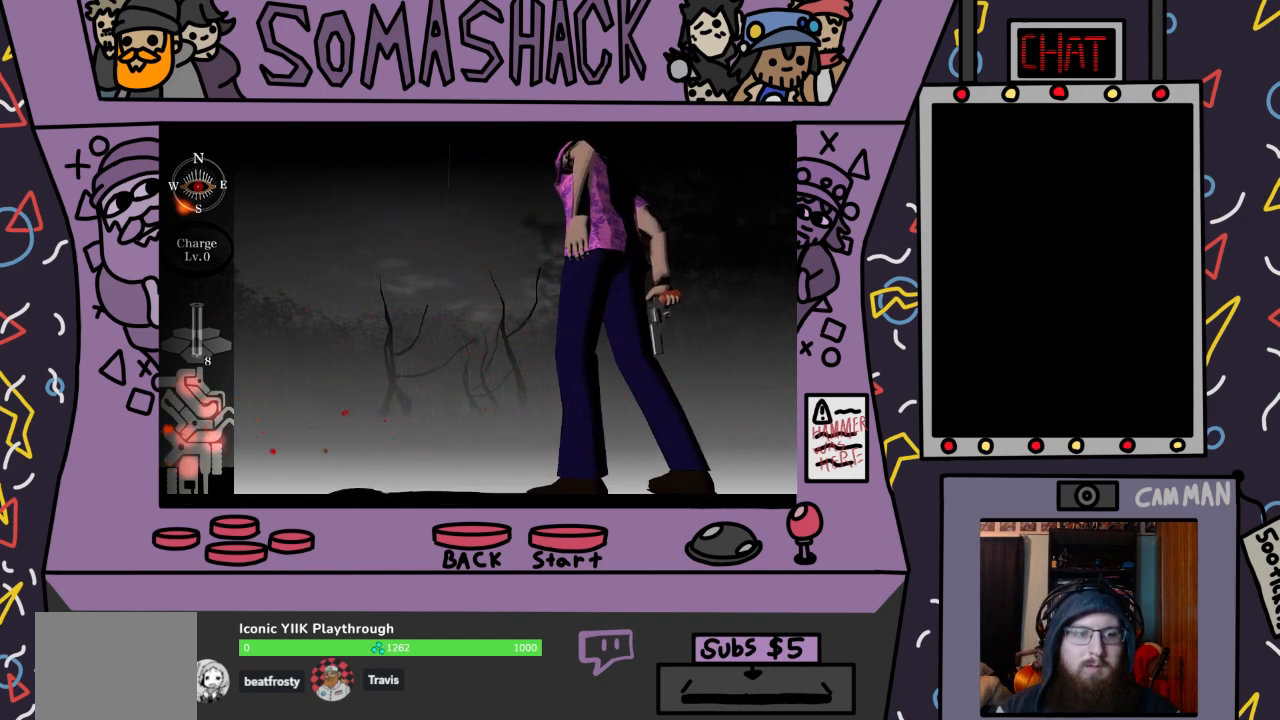
{"buttons": [], "left_stick": "center", "right_stick": "center", "events": []}
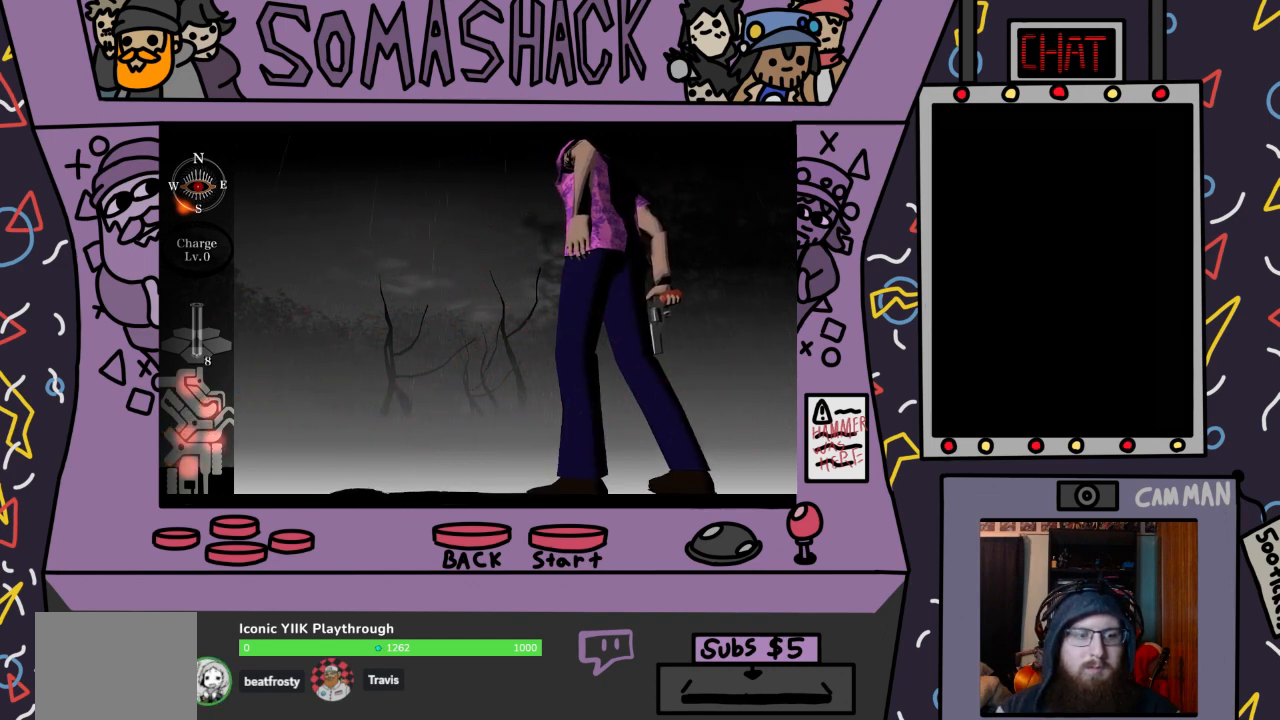
{"buttons": [], "left_stick": "center", "right_stick": "center", "events": []}
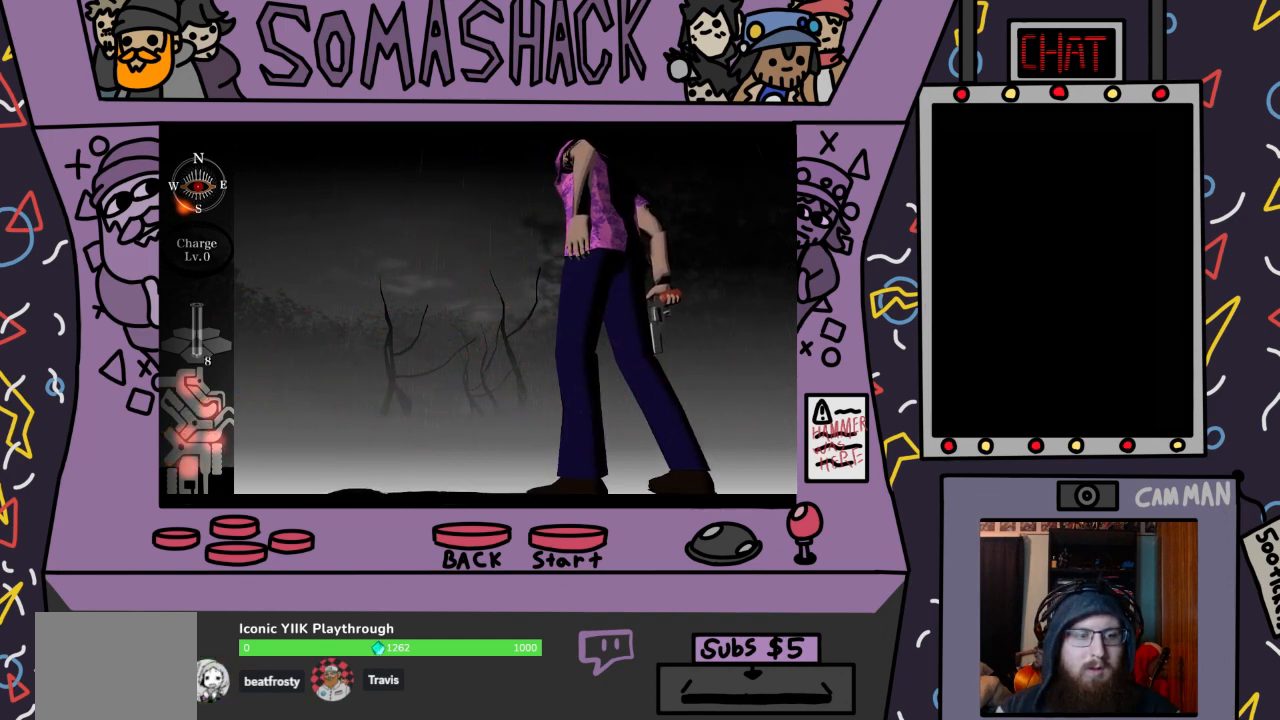
{"buttons": [], "left_stick": "center", "right_stick": "center", "events": [[167, "START", "down"], [300, "START", "up"]]}
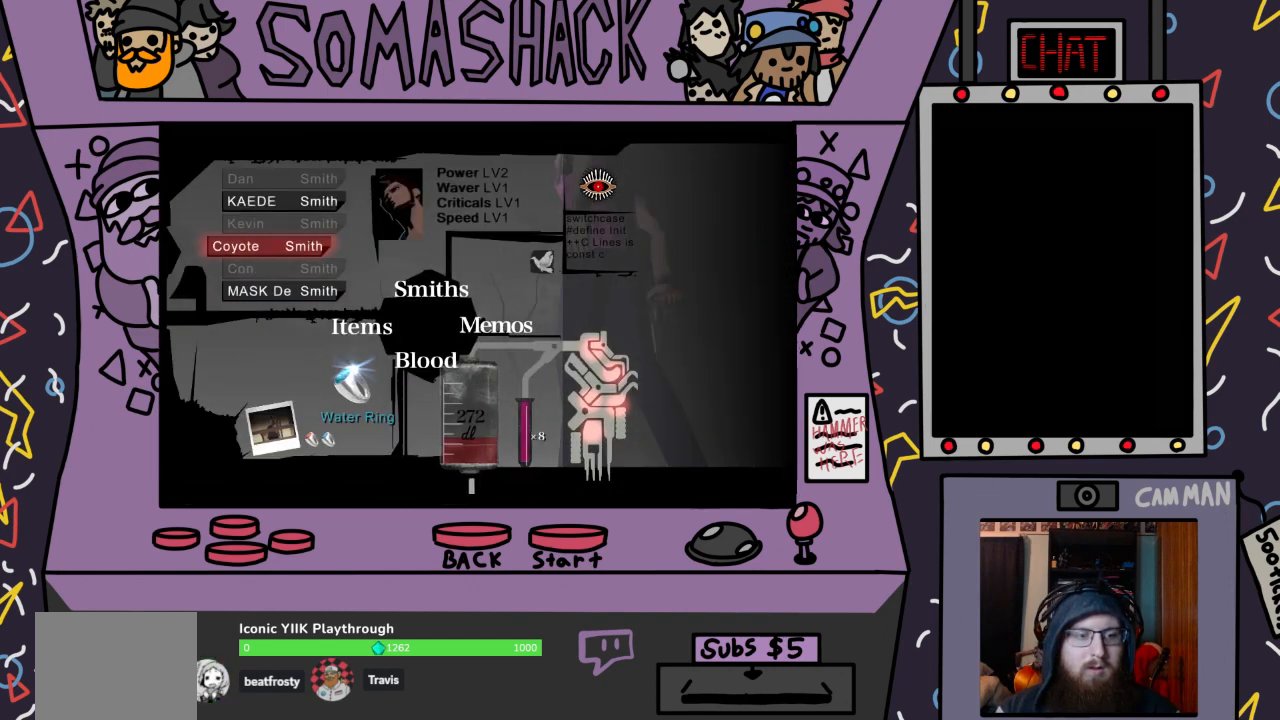
{"buttons": [], "left_stick": "center", "right_stick": "center", "events": [[367, "left_stick", "up"], [500, "left_stick", "center"]]}
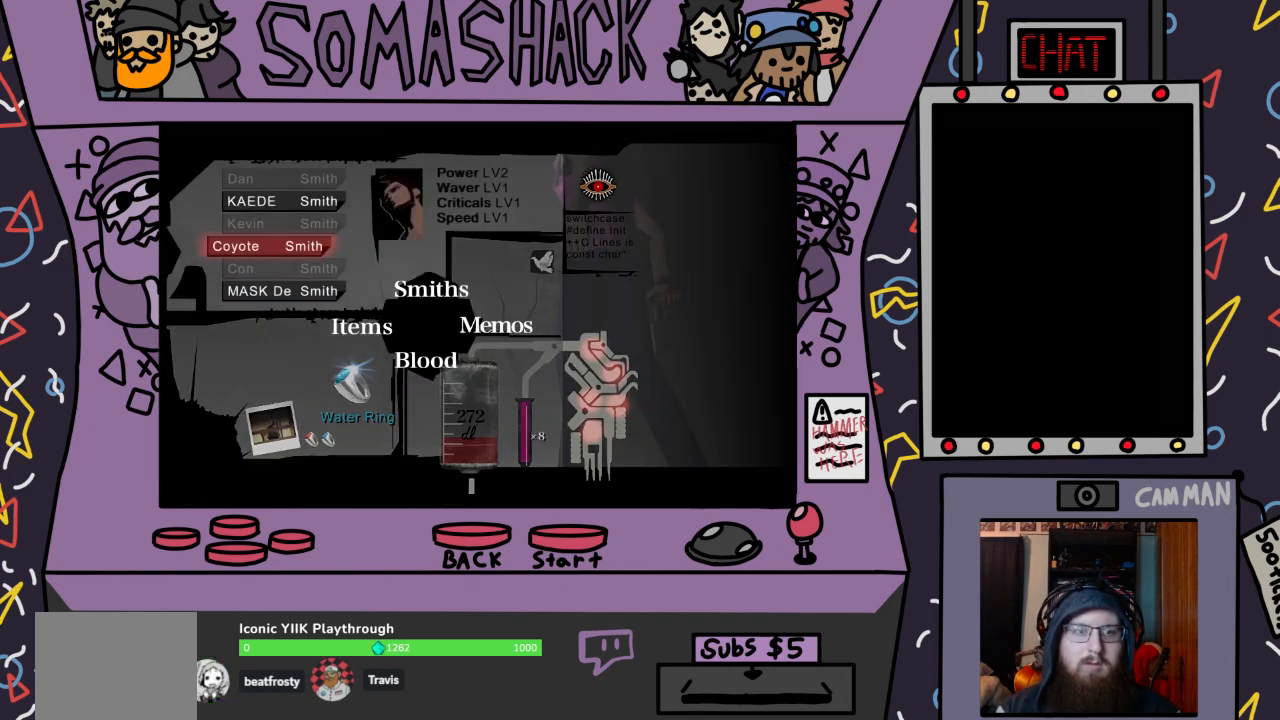
{"buttons": [], "left_stick": "up", "right_stick": "center", "events": [[300, "left_stick", "up"]]}
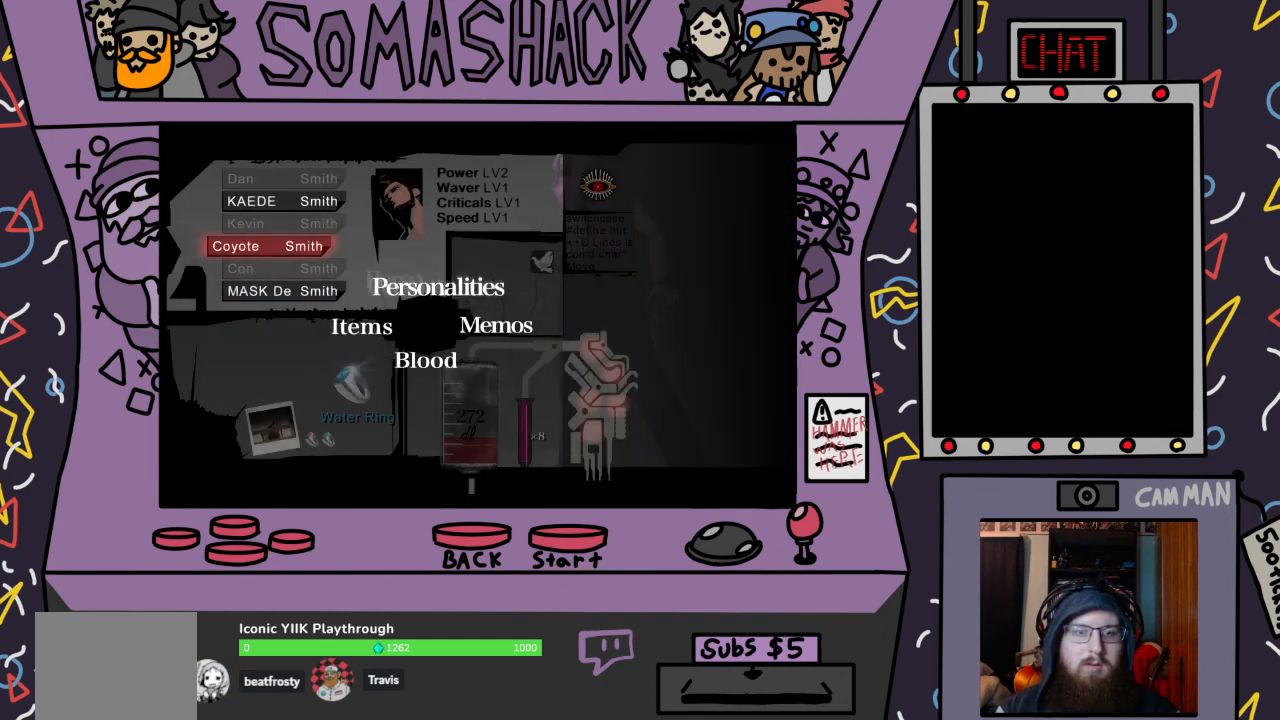
{"buttons": [], "left_stick": "up", "right_stick": "center", "events": [[133, "CROSS", "down"], [233, "CROSS", "up"], [333, "left_stick", "center"], [500, "left_stick", "up"]]}